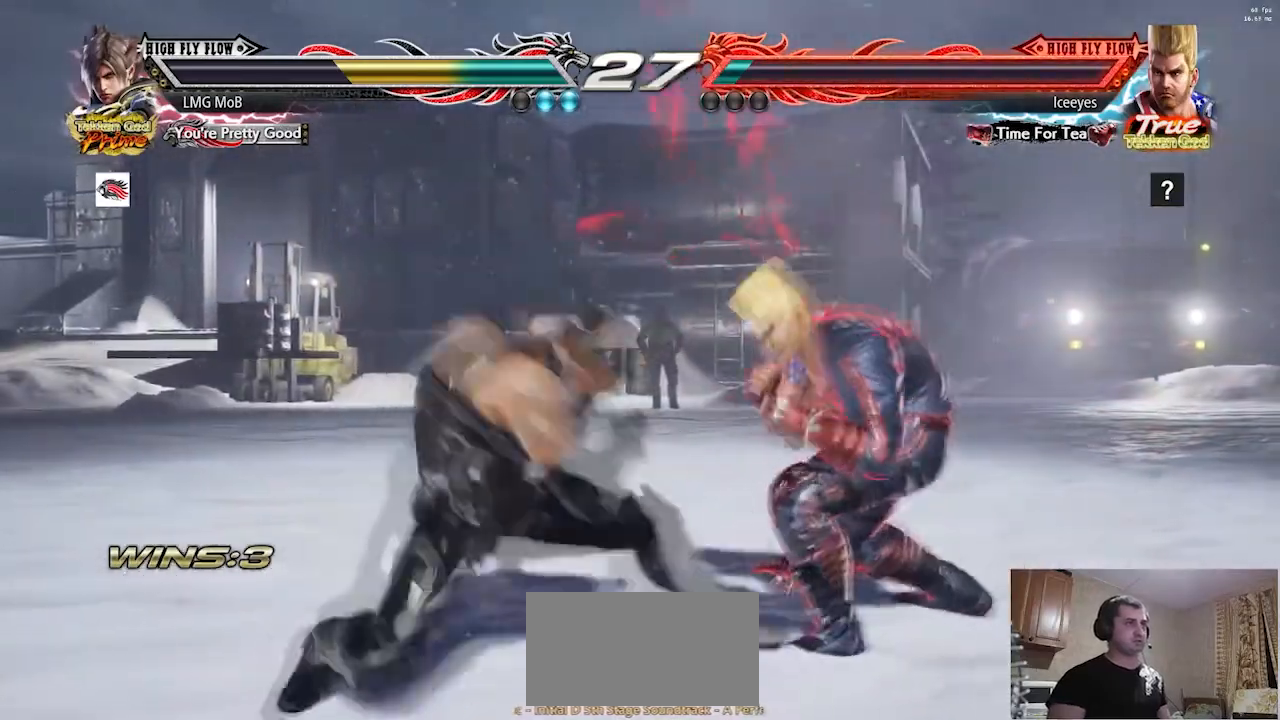
Gameplay with a controller (arcade stick); each line is a JSON object with the inputs held at the frame after it. "events" lists button and stick changes between this image and that frame as [ms after this image, input, new state], when the widget could be followed in between. Not read: L3 R3.
{"buttons": [], "left_stick": "center"}
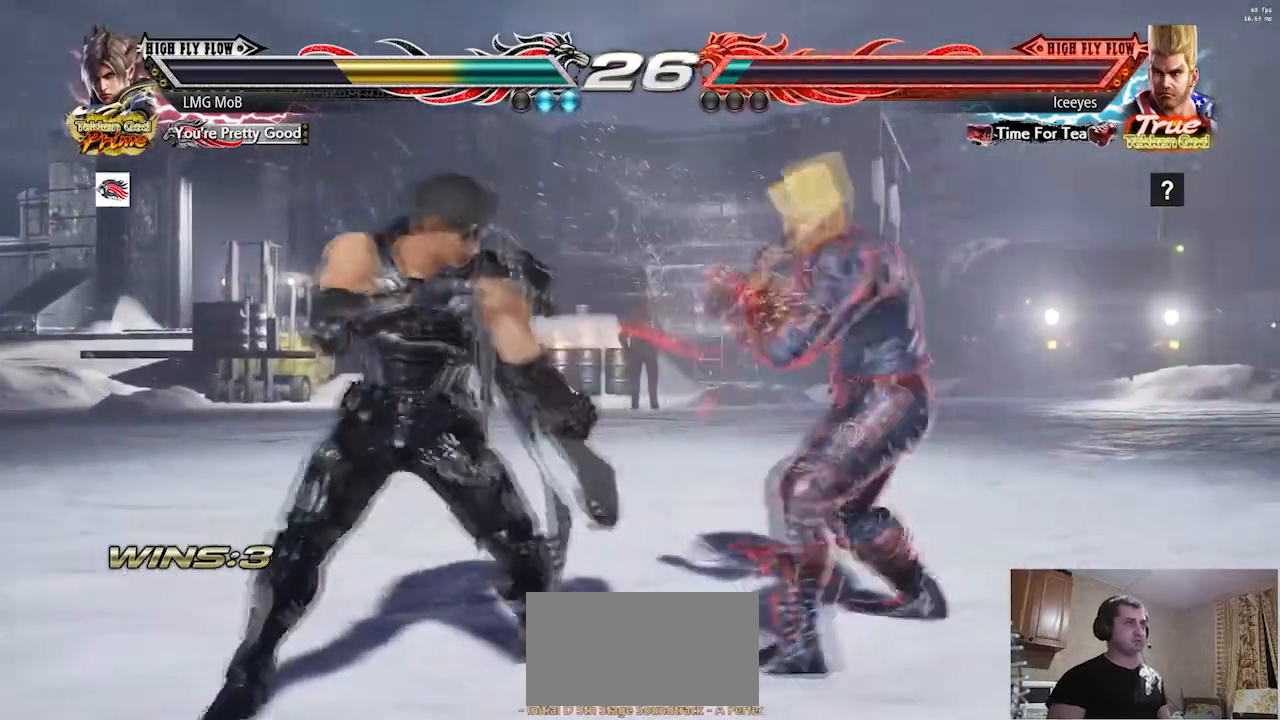
{"buttons": [], "left_stick": "center", "events": [[33, "left_stick", "left"], [467, "left_stick", "center"]]}
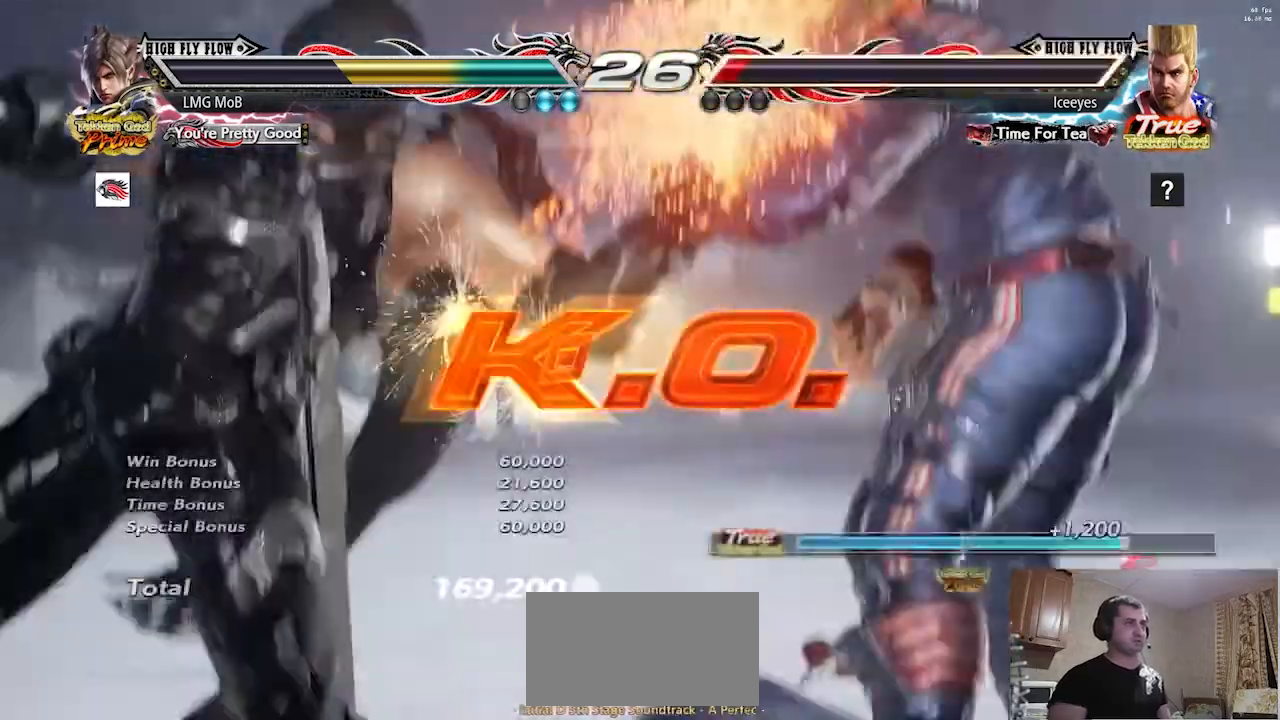
{"buttons": [], "left_stick": "center", "events": []}
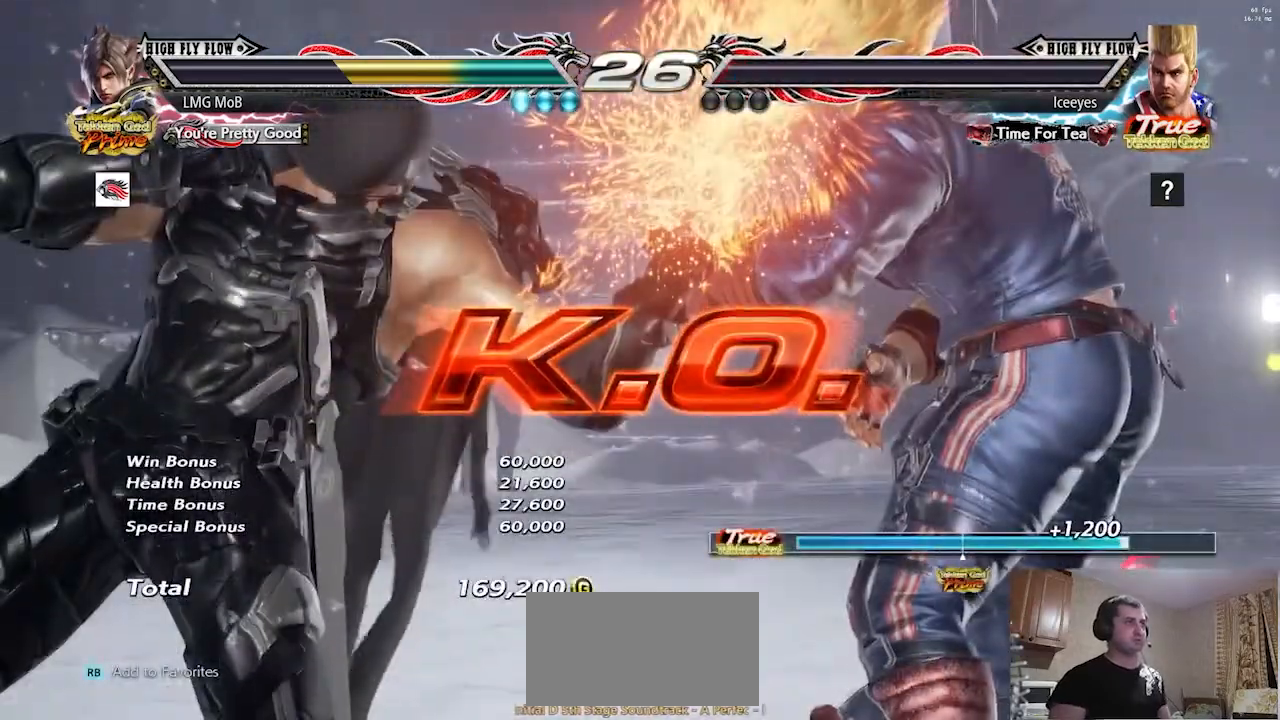
{"buttons": [], "left_stick": "center", "events": []}